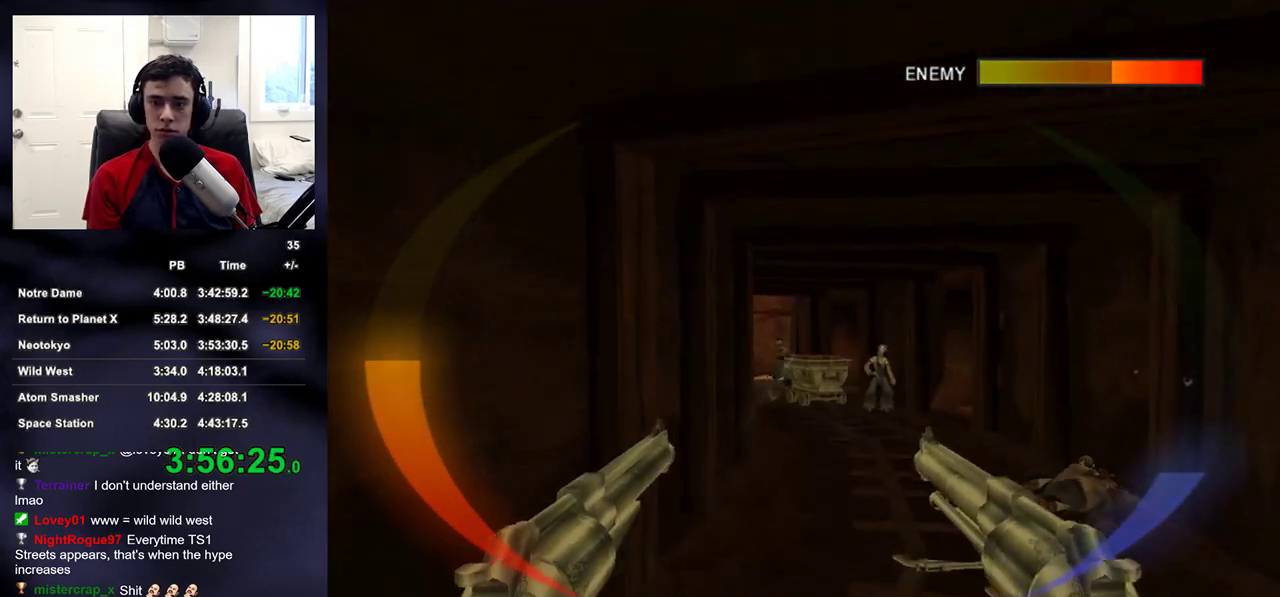
Gameplay with a controller (PlayStation layout); each line is a JSON object with the inputs held at the frame after it. "events" lists button and stick changes between this image and that frame as [ms after this image, input, new state], when the widget could be followed in between.
{"buttons": [], "left_stick": "down-left", "right_stick": "center", "events": [[17, "R2", "down"], [117, "DPAD_RIGHT", "down"], [117, "left_stick", "center"], [117, "right_stick", "right"], [133, "DPAD_LEFT", "down"], [133, "DPAD_RIGHT", "up"], [133, "DPAD_UP", "down"], [133, "R2", "up"], [183, "DPAD_UP", "up"], [217, "DPAD_LEFT", "up"], [217, "right_stick", "center"], [300, "left_stick", "down-right"], [350, "left_stick", "down-left"]]}
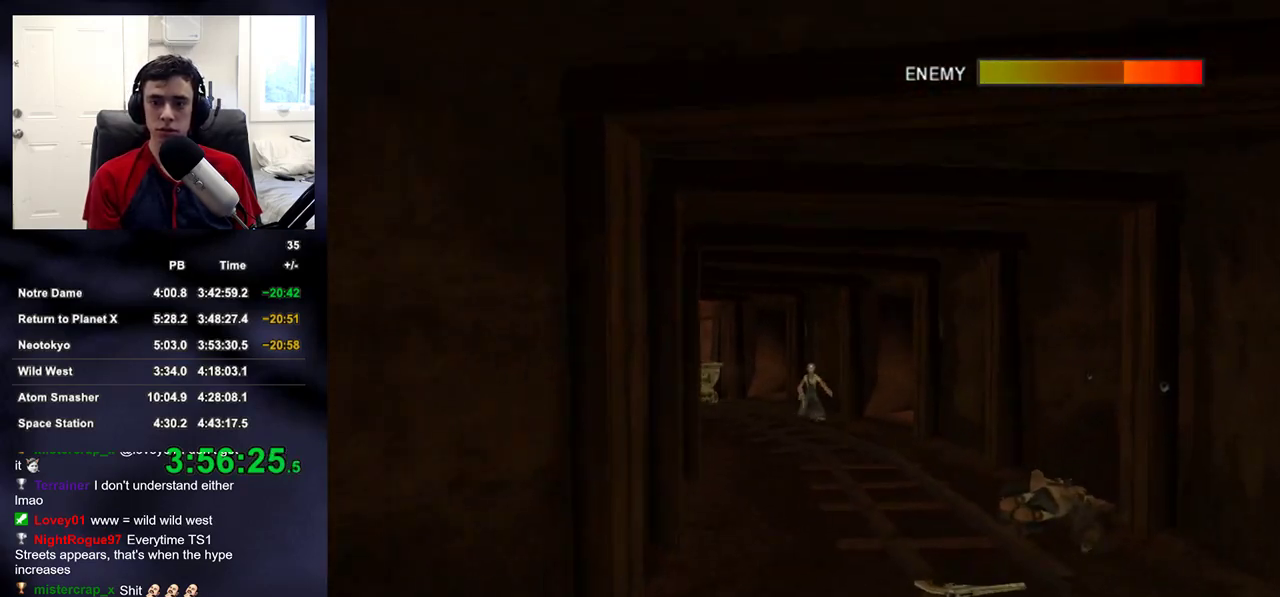
{"buttons": ["R2"], "left_stick": "up-right", "right_stick": "center", "events": [[83, "left_stick", "right"], [100, "right_stick", "down-left"], [183, "left_stick", "up-right"], [183, "right_stick", "center"], [417, "R2", "down"]]}
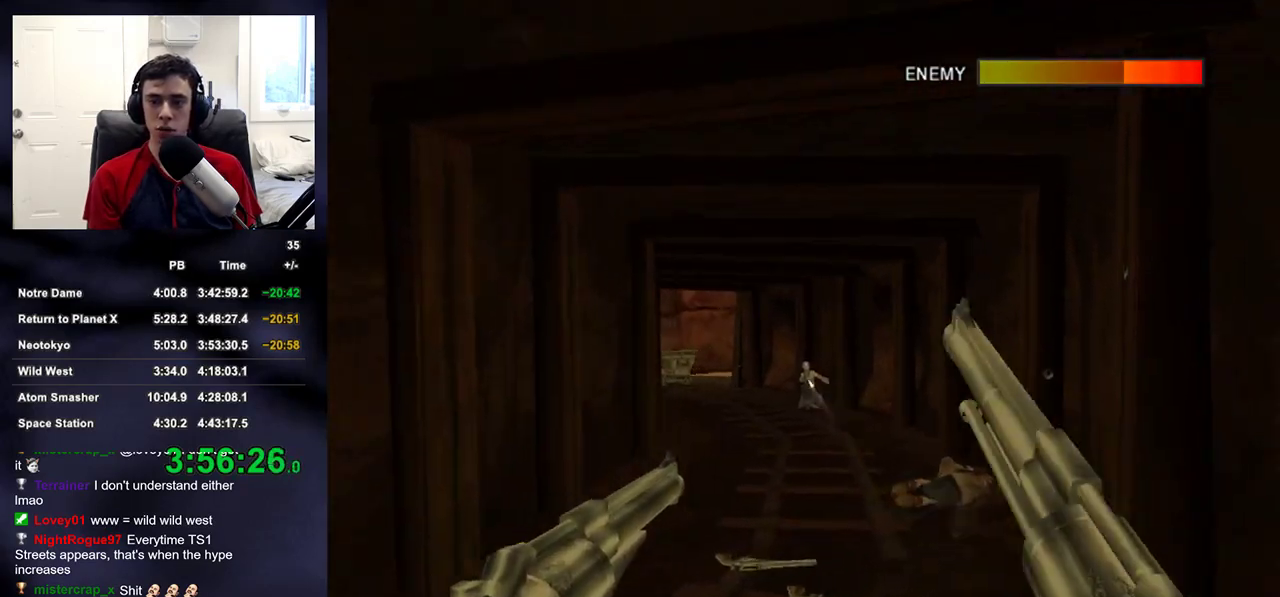
{"buttons": ["R2"], "left_stick": "up", "right_stick": "center", "events": [[17, "R2", "up"], [67, "left_stick", "up"], [100, "R2", "down"], [183, "R2", "up"], [267, "R2", "down"], [367, "R2", "up"], [450, "R2", "down"]]}
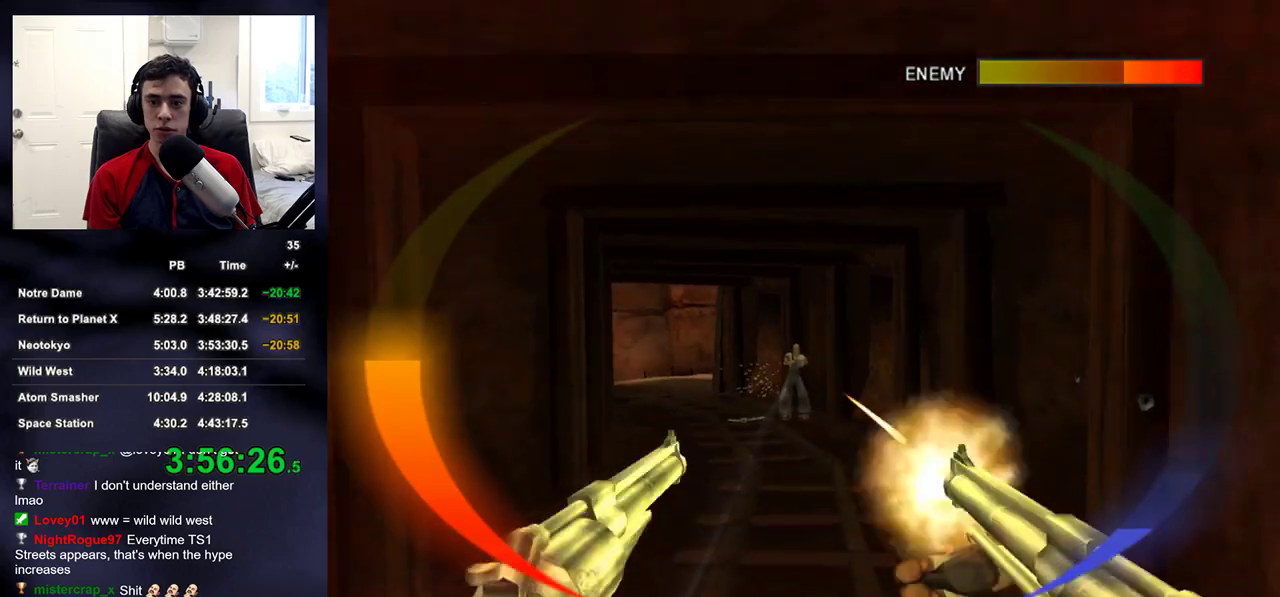
{"buttons": [], "left_stick": "up-right", "right_stick": "center", "events": [[50, "R2", "up"], [50, "left_stick", "up-left"], [83, "DPAD_RIGHT", "down"], [167, "DPAD_RIGHT", "up"], [183, "DPAD_LEFT", "down"], [233, "left_stick", "up"], [250, "DPAD_LEFT", "up"], [400, "left_stick", "up-right"], [400, "right_stick", "left"], [467, "right_stick", "center"]]}
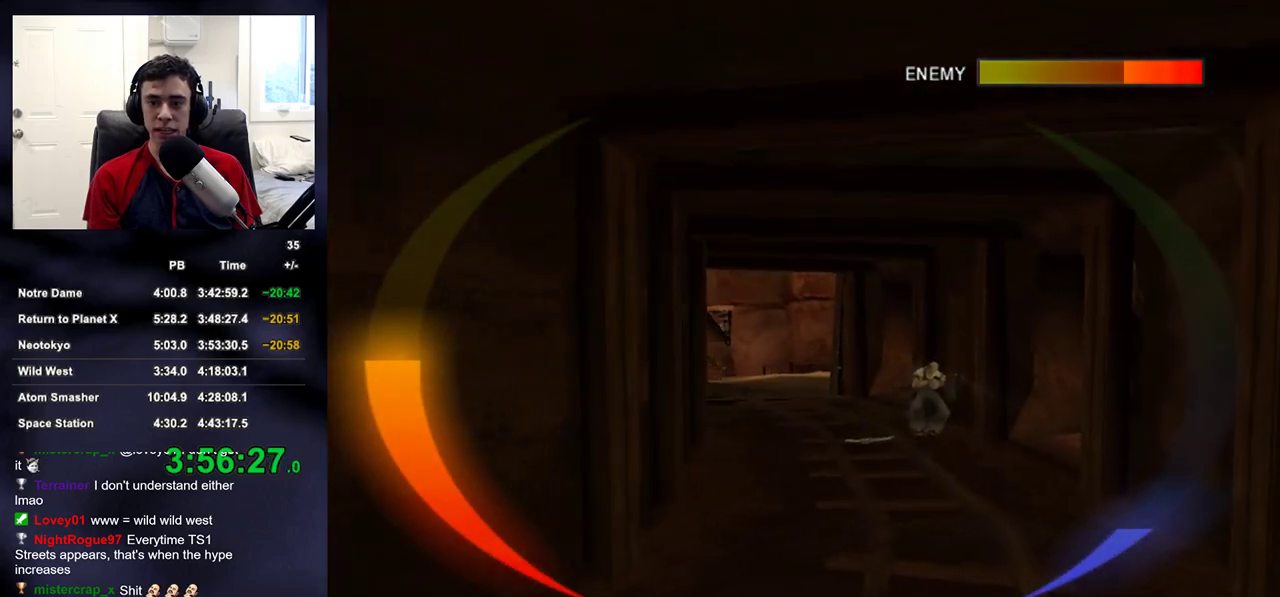
{"buttons": ["R2"], "left_stick": "up-right", "right_stick": "up-left", "events": [[217, "right_stick", "left"], [317, "right_stick", "center"], [450, "right_stick", "up-left"], [500, "R2", "down"]]}
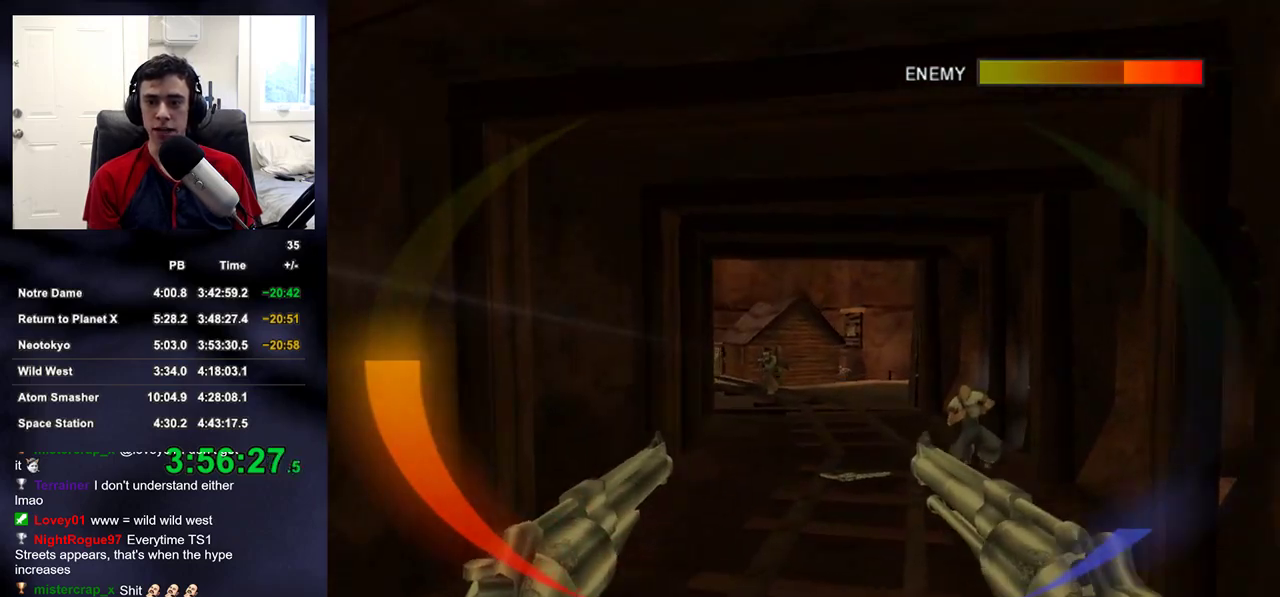
{"buttons": ["L2"], "left_stick": "up", "right_stick": "down", "events": [[33, "right_stick", "center"], [83, "left_stick", "up"], [117, "R2", "up"], [200, "R2", "down"], [283, "R2", "up"], [367, "R2", "down"], [450, "L2", "down"], [483, "R2", "up"], [500, "right_stick", "down"]]}
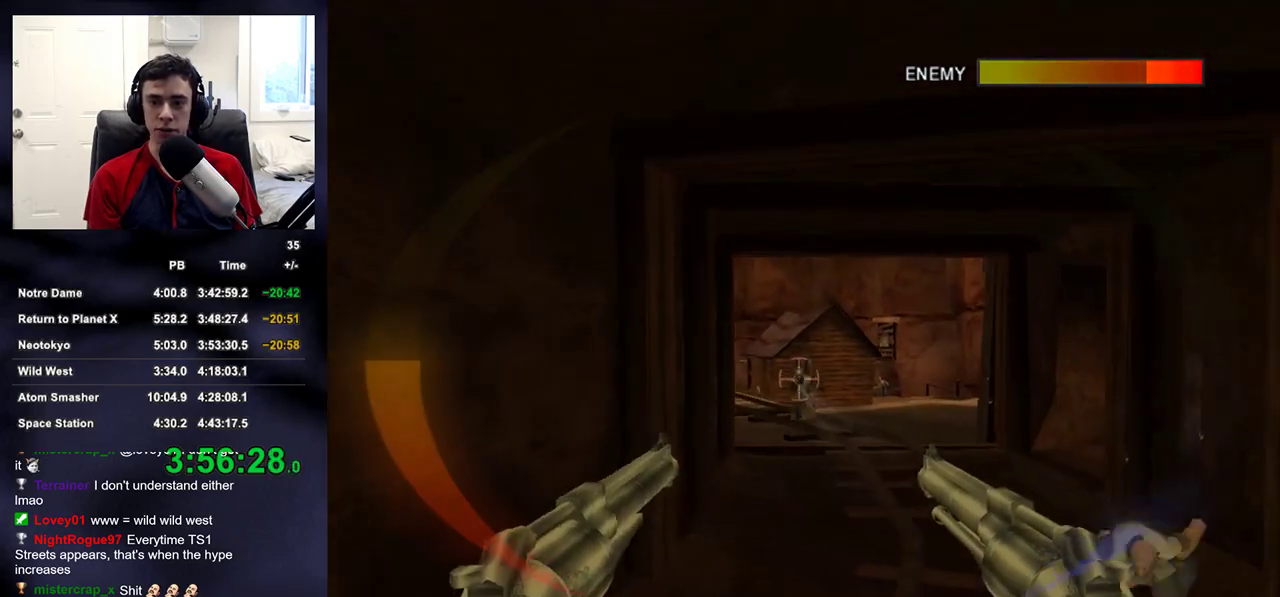
{"buttons": ["L2"], "left_stick": "up", "right_stick": "center", "events": [[50, "right_stick", "center"], [100, "R2", "down"], [233, "R2", "up"], [333, "R2", "down"], [350, "right_stick", "down"], [433, "right_stick", "center"], [450, "R2", "up"]]}
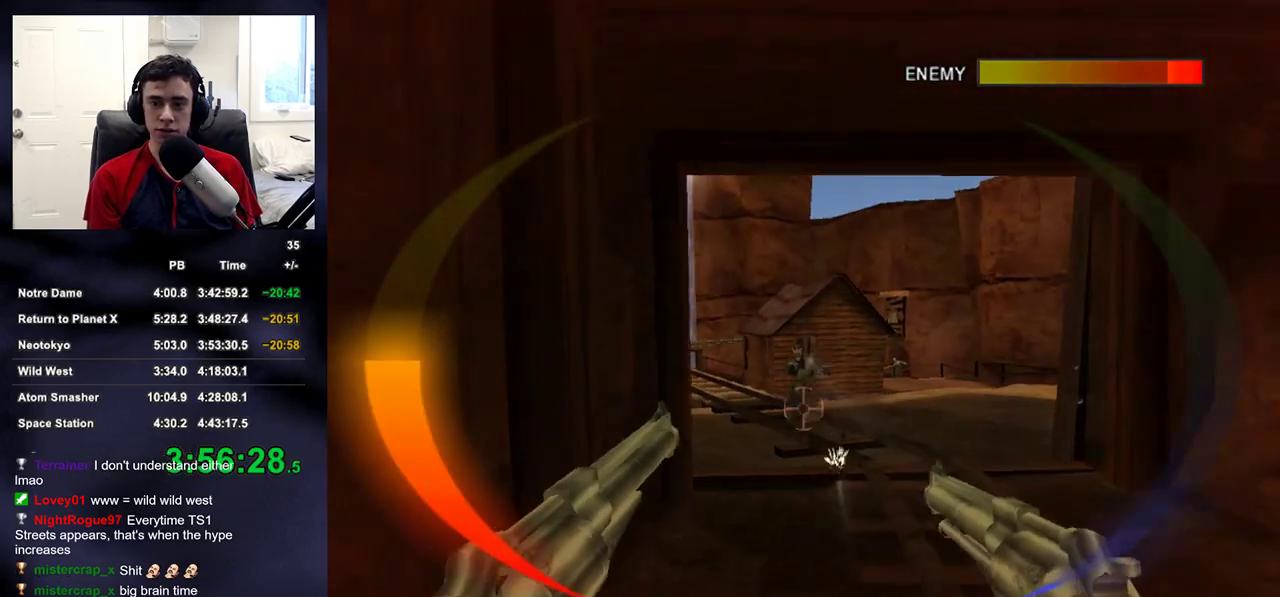
{"buttons": [], "left_stick": "up-right", "right_stick": "down-left", "events": [[50, "R2", "down"], [183, "R2", "up"], [267, "R2", "down"], [367, "R2", "up"], [467, "right_stick", "down-left"], [483, "left_stick", "up-right"], [500, "L2", "up"]]}
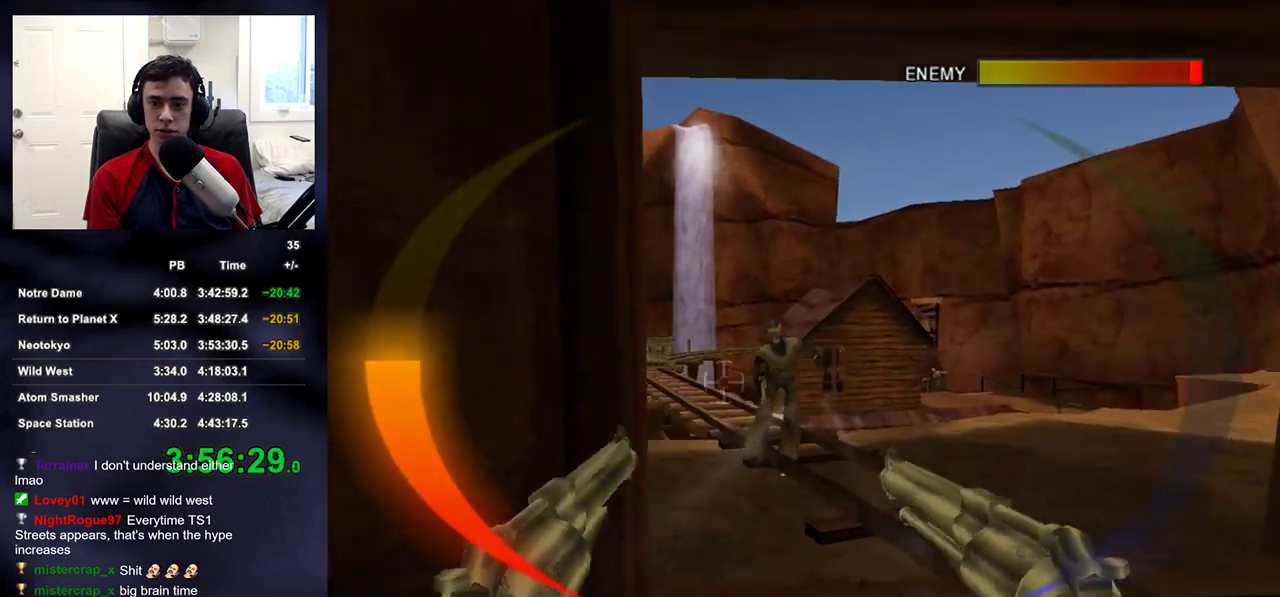
{"buttons": ["L2", "R2"], "left_stick": "up", "right_stick": "center", "events": [[50, "right_stick", "left"], [183, "right_stick", "center"], [417, "L2", "down"], [500, "R2", "down"], [500, "left_stick", "up"]]}
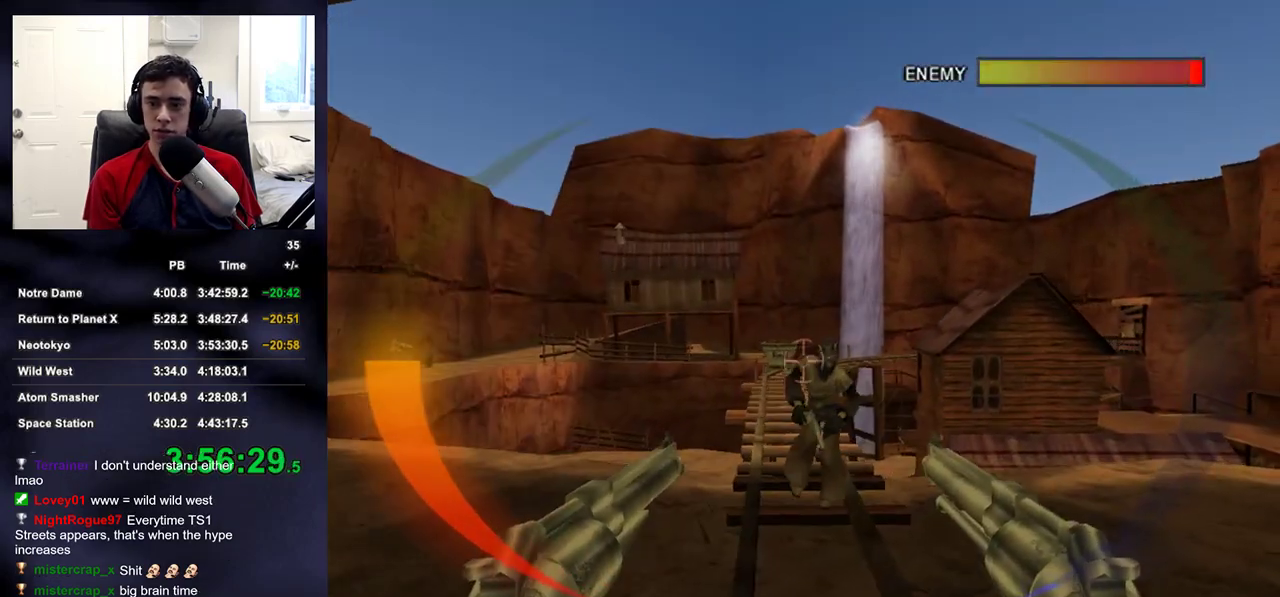
{"buttons": ["L2", "R2"], "left_stick": "center", "right_stick": "center", "events": [[117, "R2", "up"], [200, "R2", "down"], [317, "R2", "up"], [433, "R2", "down"], [450, "left_stick", "center"]]}
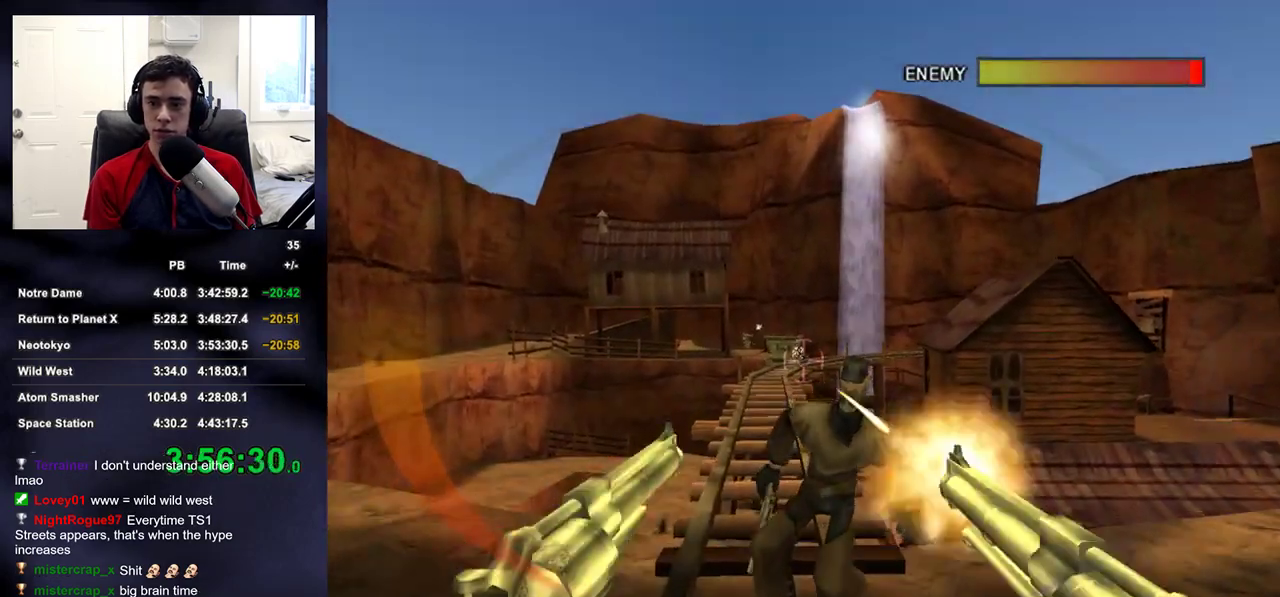
{"buttons": [], "left_stick": "up", "right_stick": "center", "events": [[67, "R2", "up"], [250, "R2", "down"], [300, "left_stick", "up"], [383, "R2", "up"], [433, "L2", "up"]]}
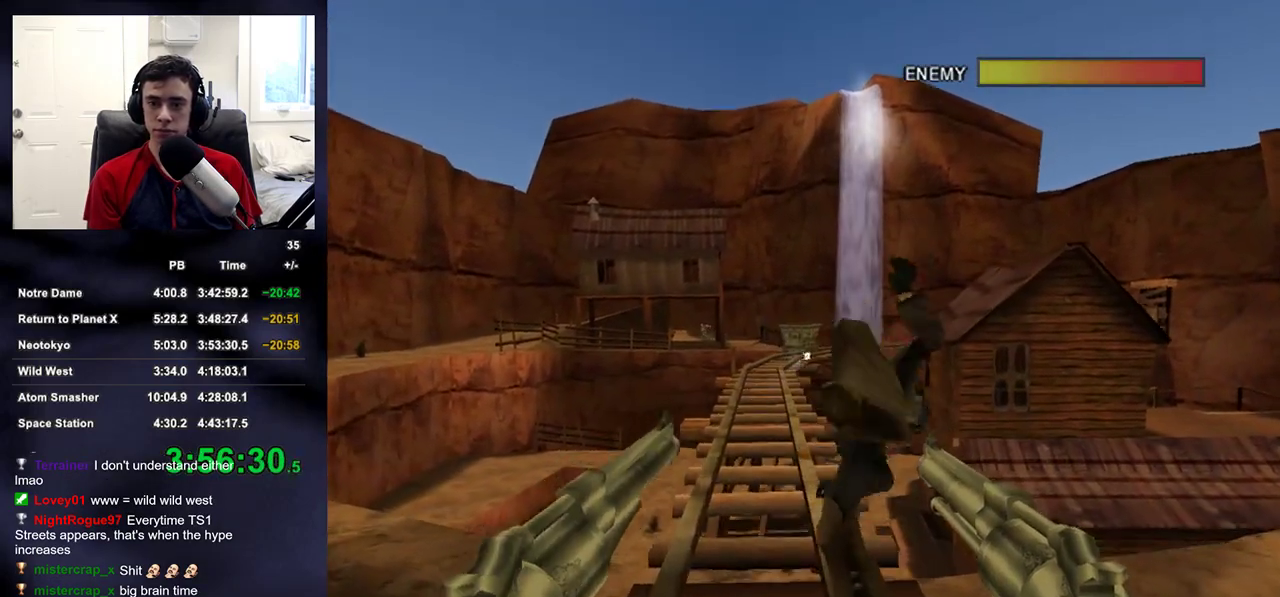
{"buttons": [], "left_stick": "up", "right_stick": "center", "events": [[17, "TRIANGLE", "down"], [83, "SQUARE", "down"], [83, "TRIANGLE", "up"], [100, "SQUARE", "up"], [117, "right_stick", "left"], [350, "right_stick", "center"]]}
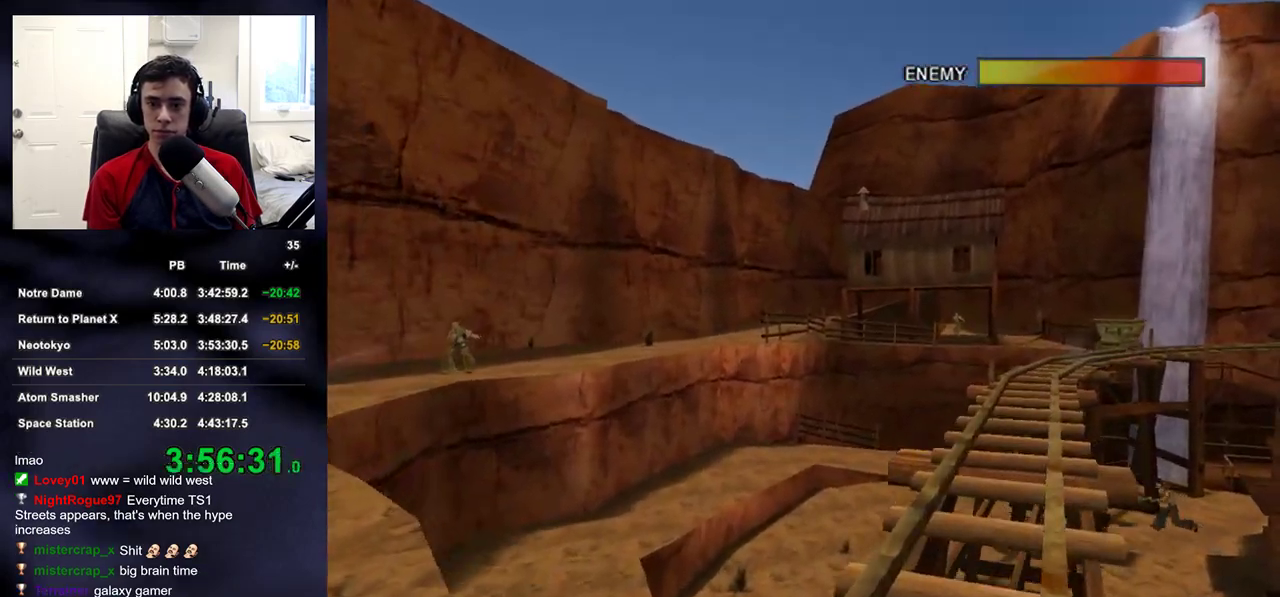
{"buttons": [], "left_stick": "up", "right_stick": "center", "events": [[17, "right_stick", "down-right"], [183, "right_stick", "center"], [333, "right_stick", "down-right"], [500, "right_stick", "center"]]}
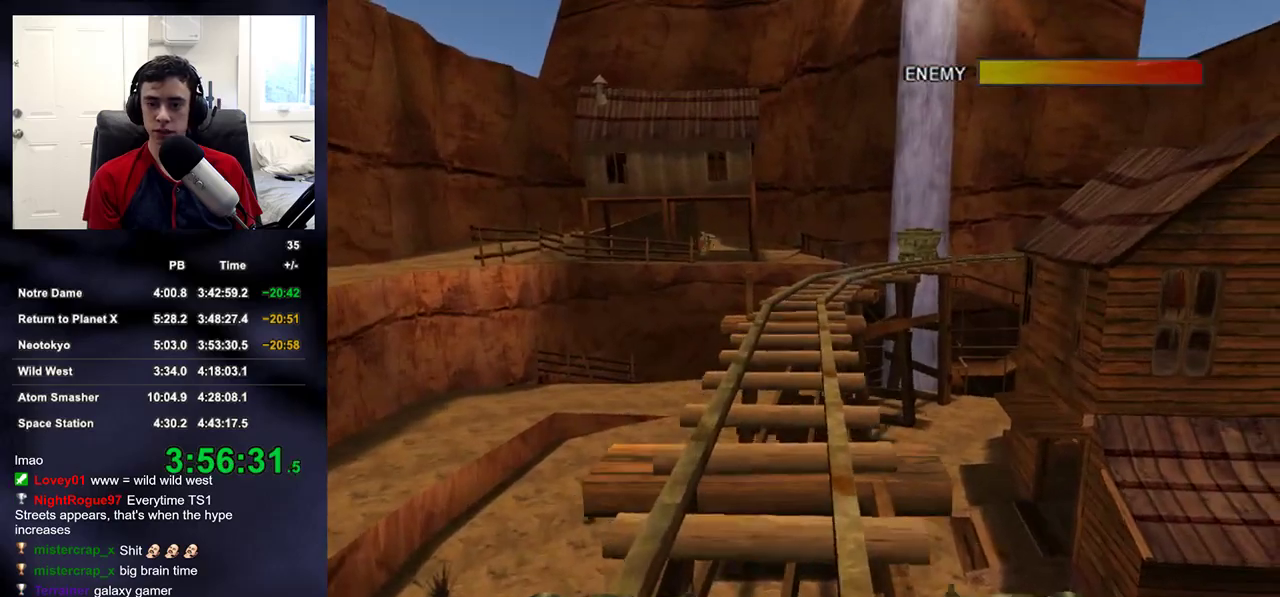
{"buttons": [], "left_stick": "up", "right_stick": "center", "events": [[317, "right_stick", "down-right"], [417, "right_stick", "center"]]}
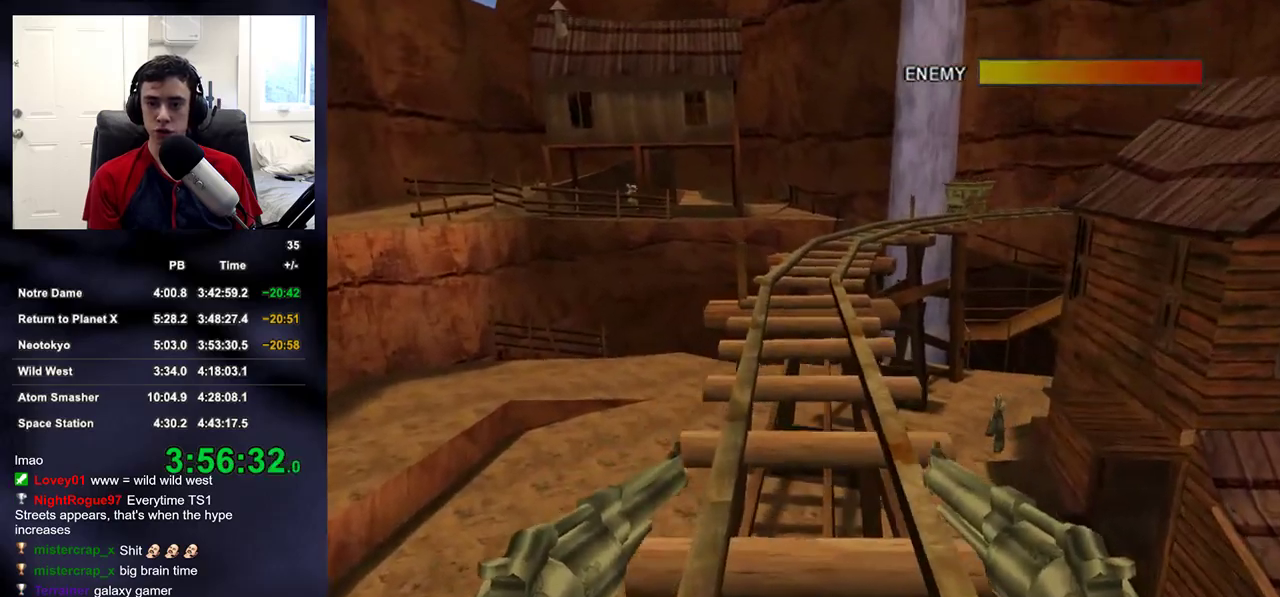
{"buttons": [], "left_stick": "up", "right_stick": "center", "events": [[150, "right_stick", "down-right"], [283, "right_stick", "center"]]}
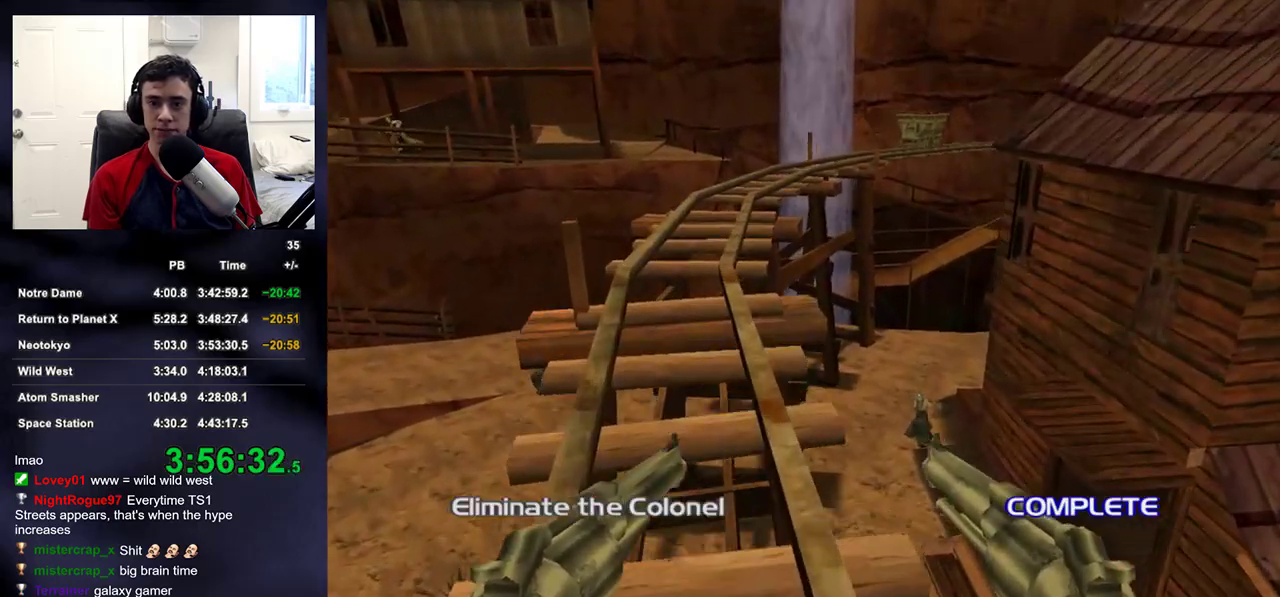
{"buttons": [], "left_stick": "up", "right_stick": "center", "events": []}
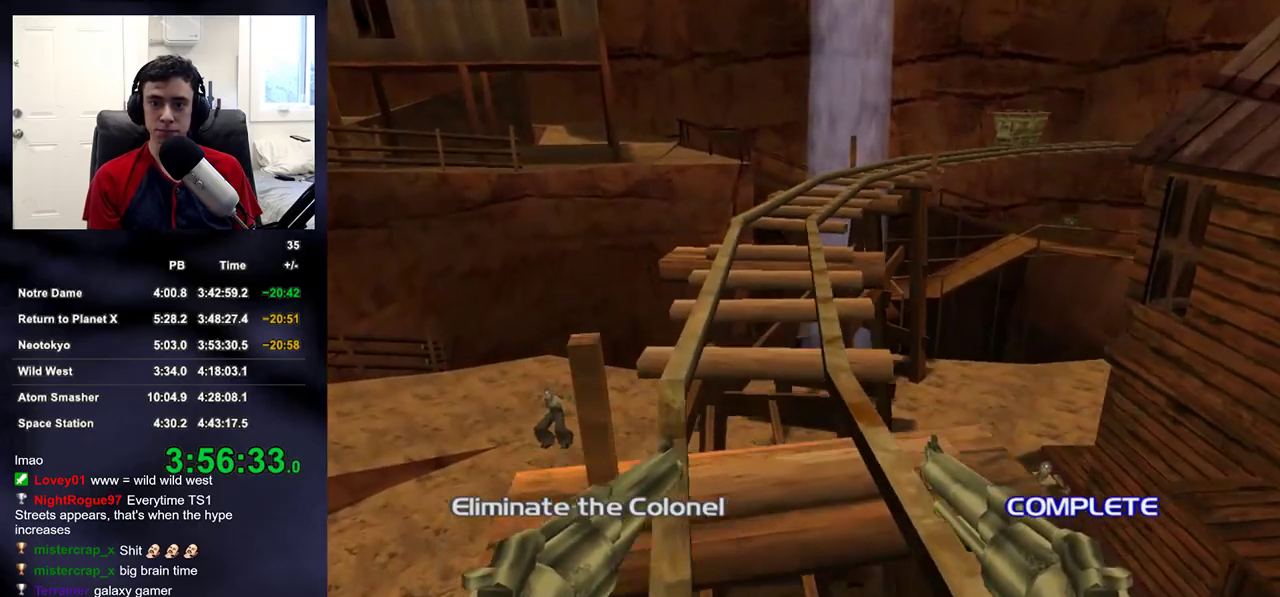
{"buttons": [], "left_stick": "up", "right_stick": "center", "events": []}
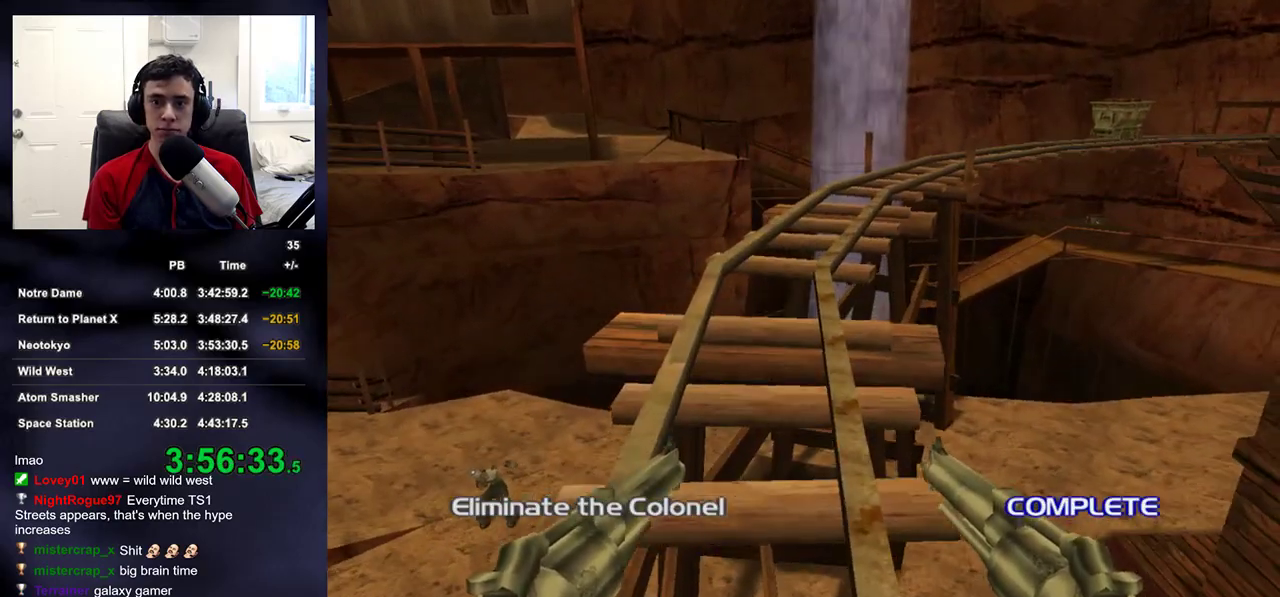
{"buttons": [], "left_stick": "up", "right_stick": "right", "events": [[500, "right_stick", "right"]]}
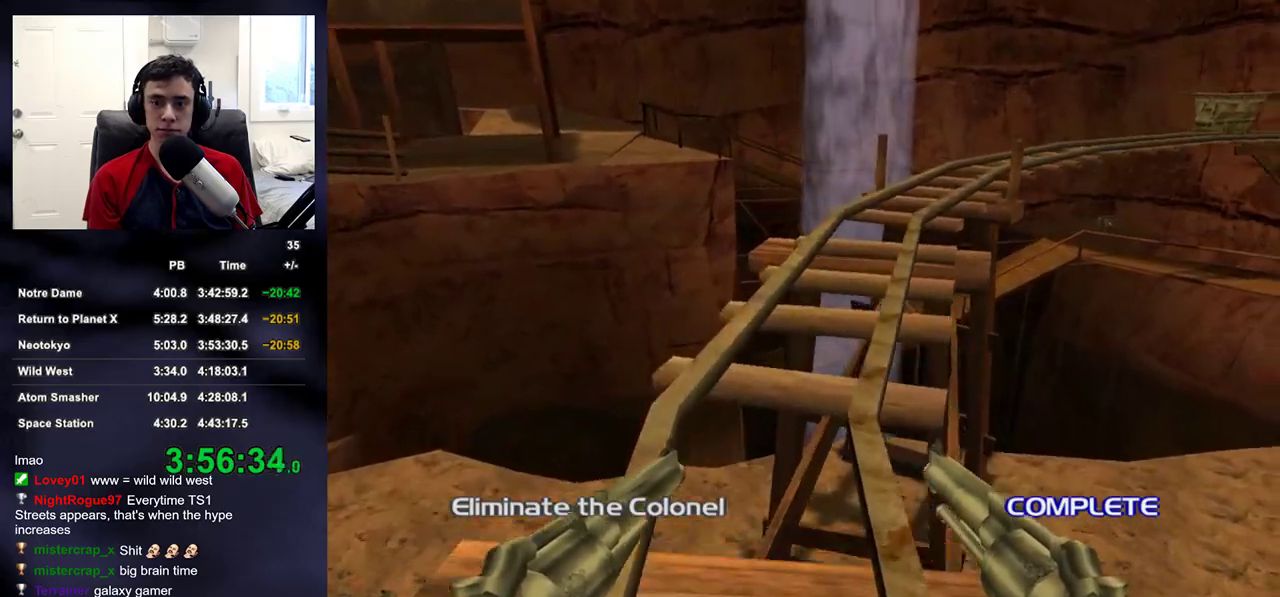
{"buttons": [], "left_stick": "up", "right_stick": "center", "events": [[100, "right_stick", "center"]]}
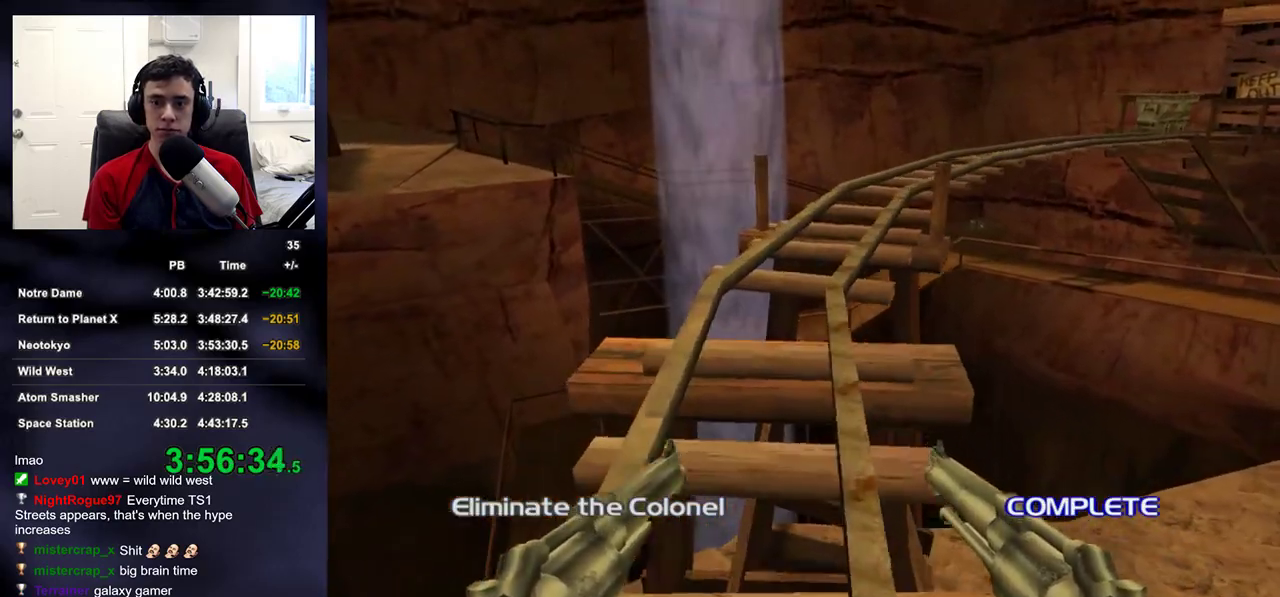
{"buttons": [], "left_stick": "up", "right_stick": "up-right", "events": [[50, "right_stick", "right"], [167, "right_stick", "center"], [450, "right_stick", "up-right"]]}
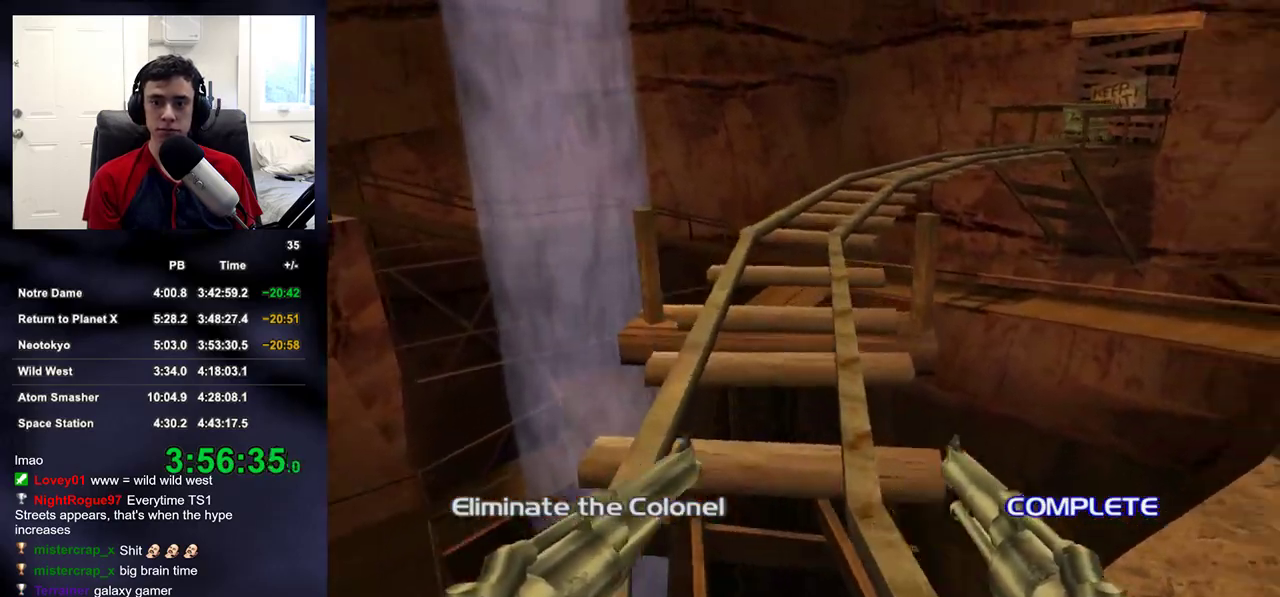
{"buttons": [], "left_stick": "up", "right_stick": "center", "events": [[50, "right_stick", "center"]]}
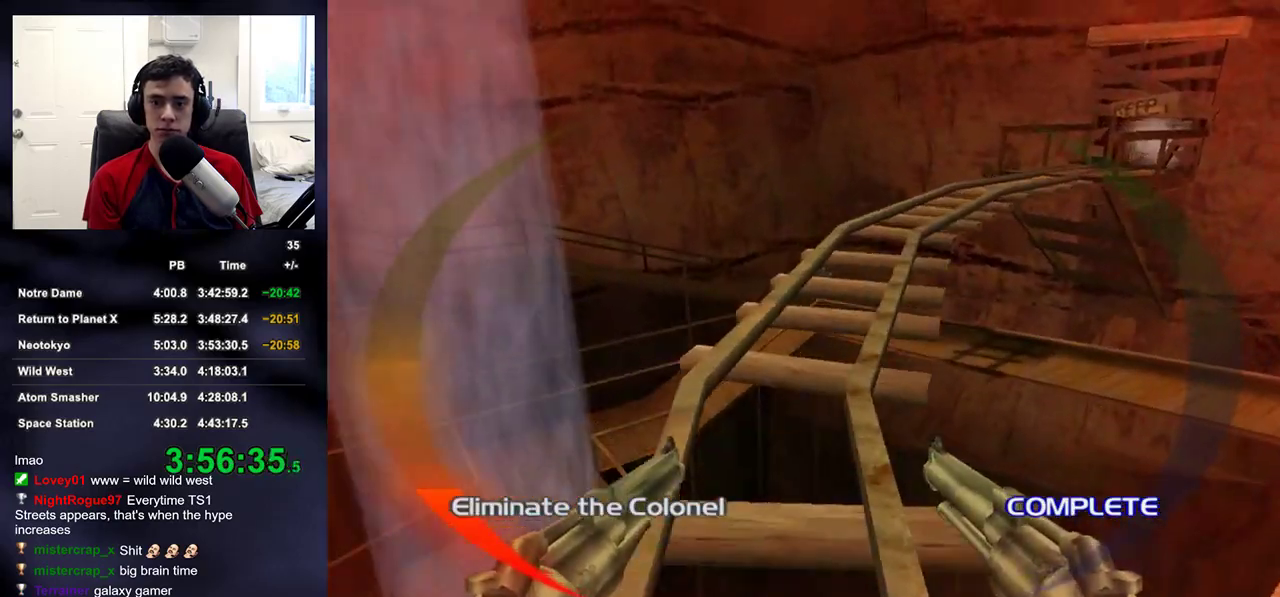
{"buttons": [], "left_stick": "up", "right_stick": "right", "events": [[17, "right_stick", "right"], [100, "right_stick", "center"], [450, "right_stick", "right"]]}
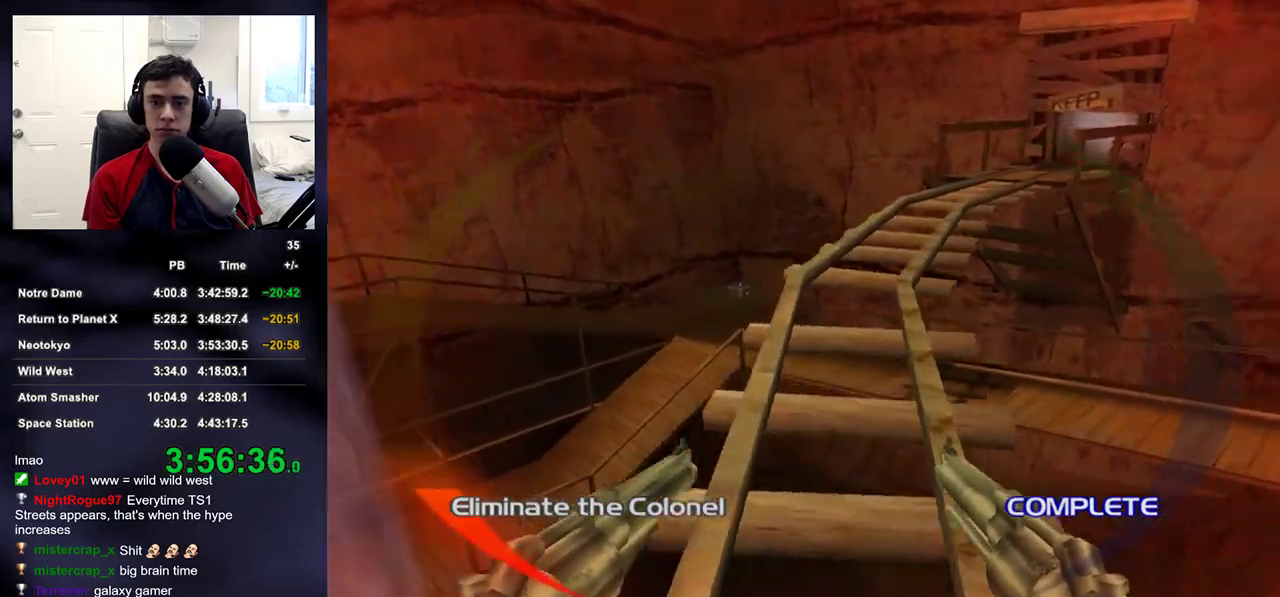
{"buttons": [], "left_stick": "up", "right_stick": "center", "events": [[50, "right_stick", "center"], [300, "right_stick", "right"], [400, "right_stick", "center"]]}
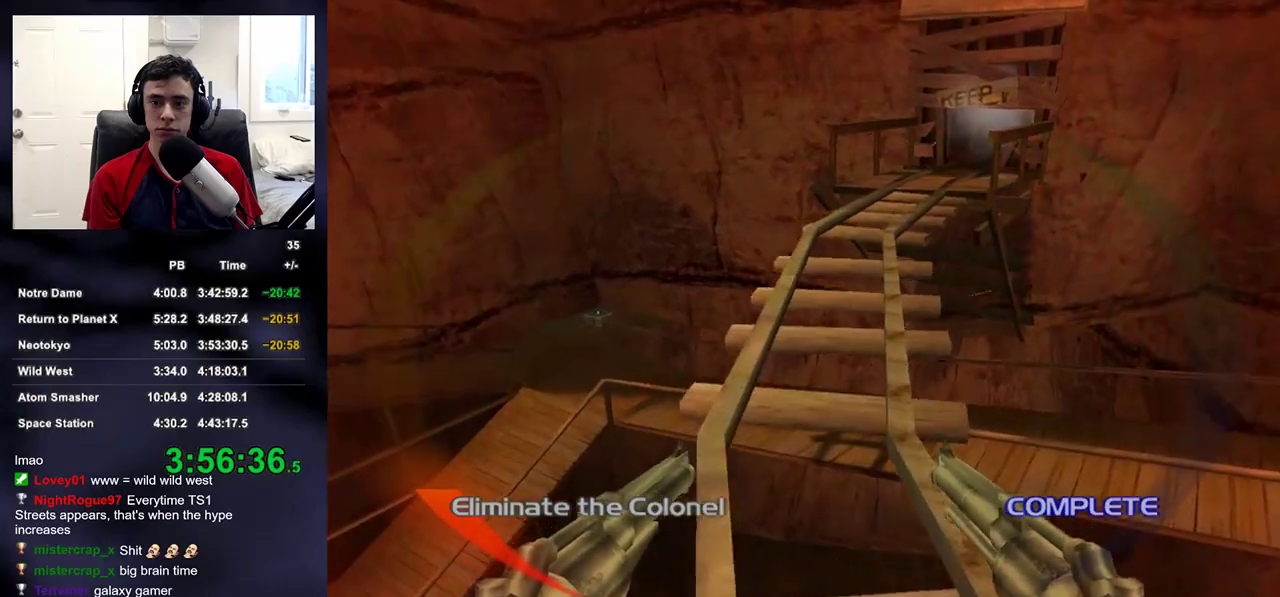
{"buttons": [], "left_stick": "up", "right_stick": "center", "events": [[100, "right_stick", "up-right"], [200, "right_stick", "center"]]}
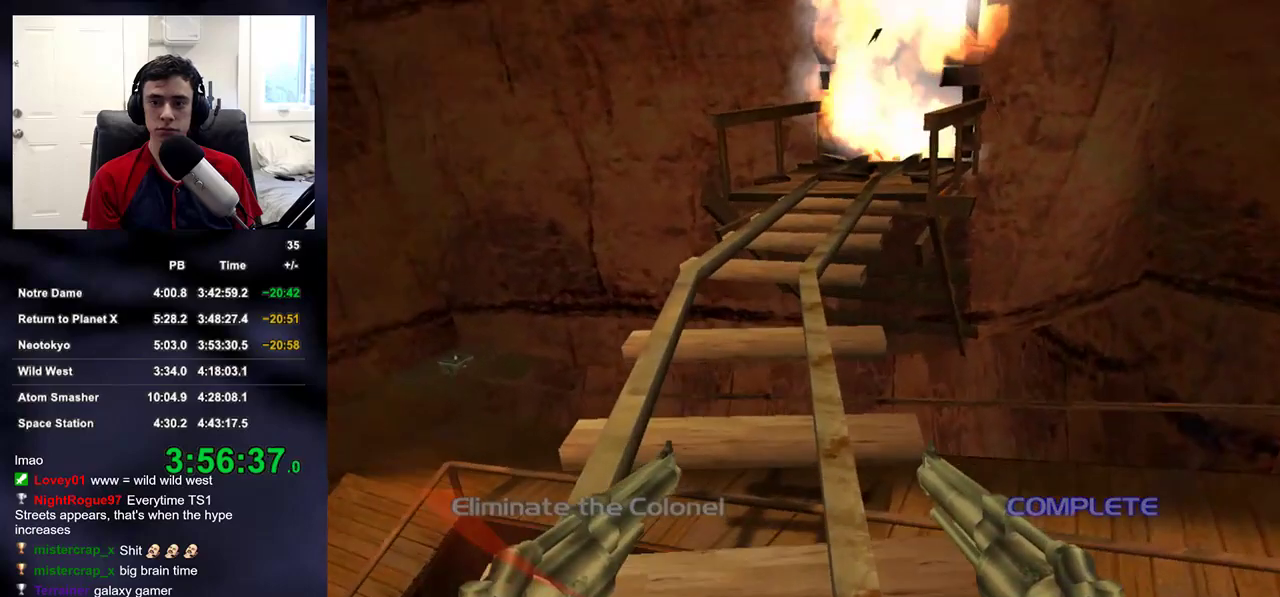
{"buttons": [], "left_stick": "up", "right_stick": "center", "events": []}
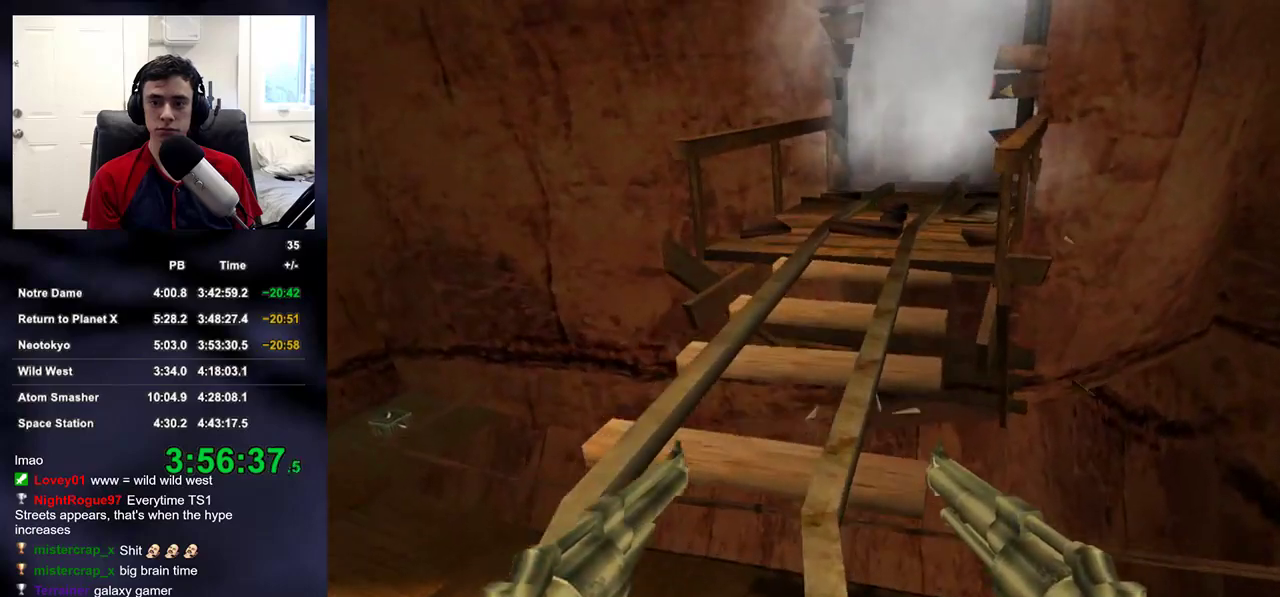
{"buttons": [], "left_stick": "up", "right_stick": "center", "events": [[383, "right_stick", "up-right"], [467, "right_stick", "center"]]}
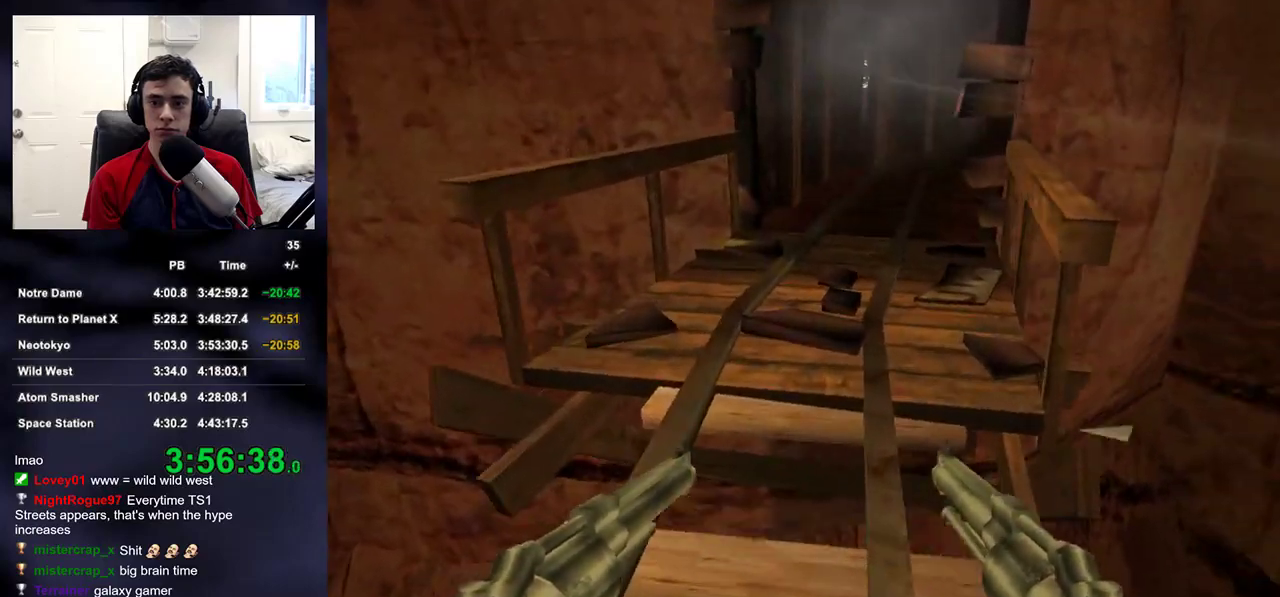
{"buttons": [], "left_stick": "up", "right_stick": "center", "events": [[250, "right_stick", "up-right"], [333, "right_stick", "center"]]}
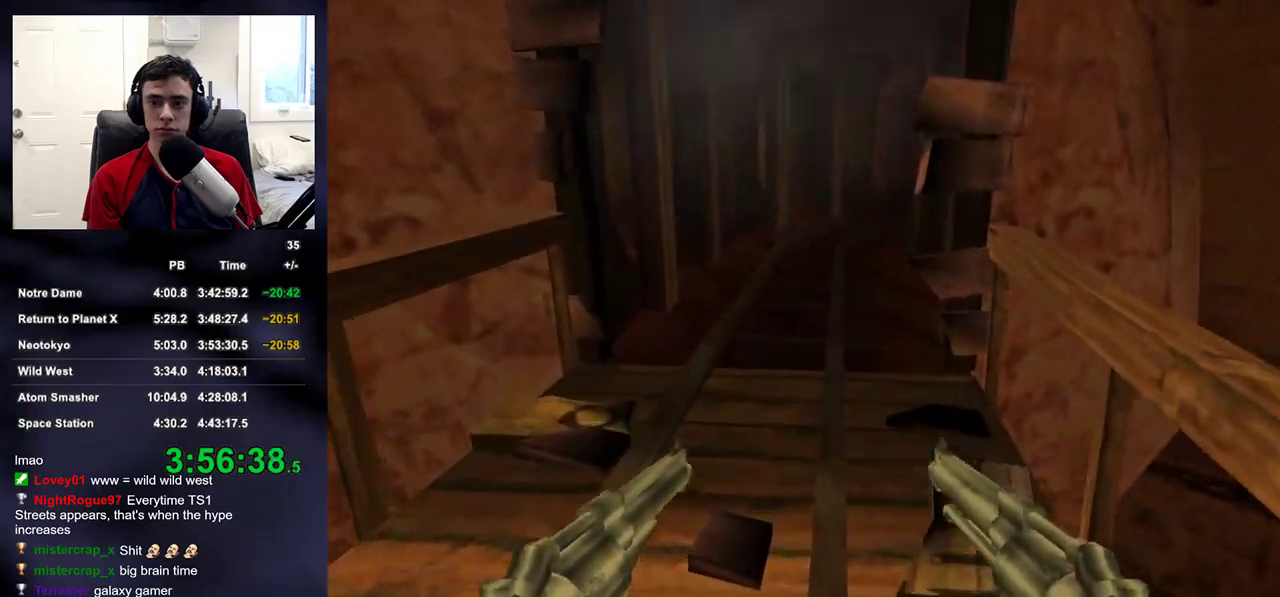
{"buttons": [], "left_stick": "up", "right_stick": "center", "events": []}
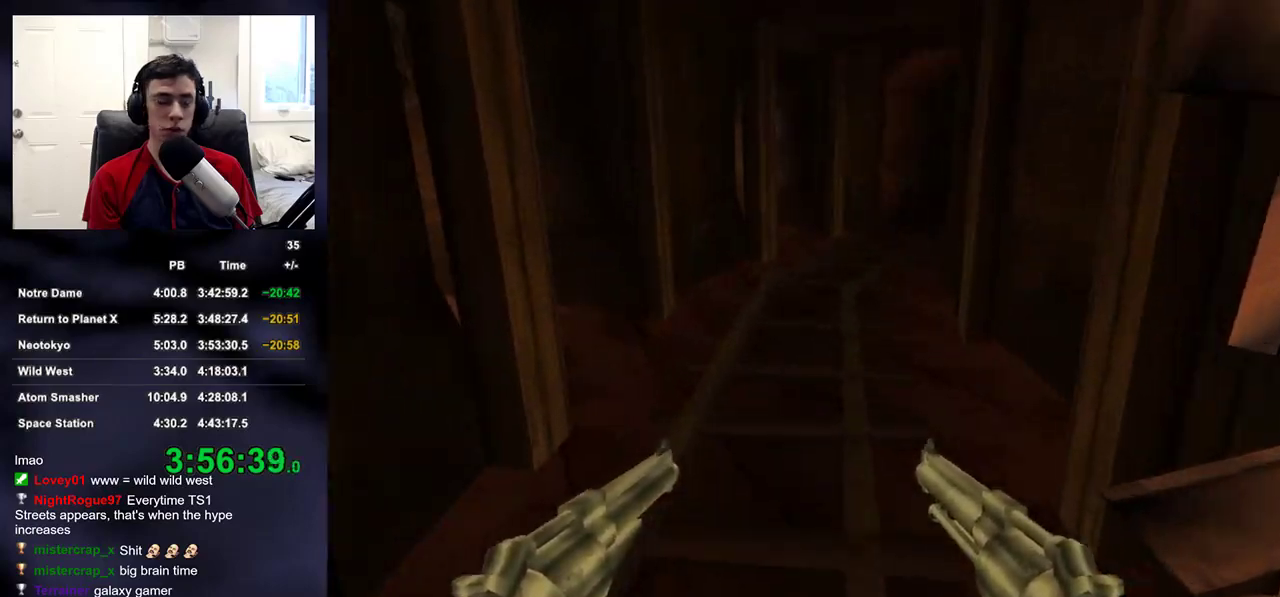
{"buttons": [], "left_stick": "up", "right_stick": "up-right", "events": [[133, "right_stick", "up-right"], [333, "right_stick", "center"], [483, "right_stick", "up-right"]]}
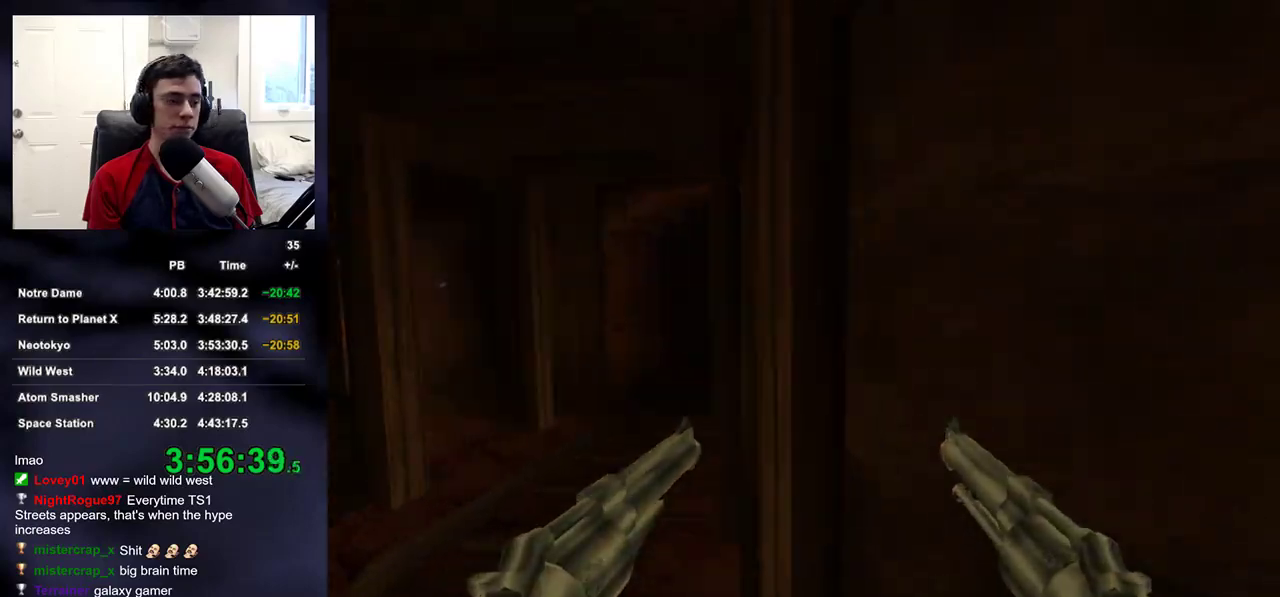
{"buttons": [], "left_stick": "up", "right_stick": "center", "events": [[83, "right_stick", "center"]]}